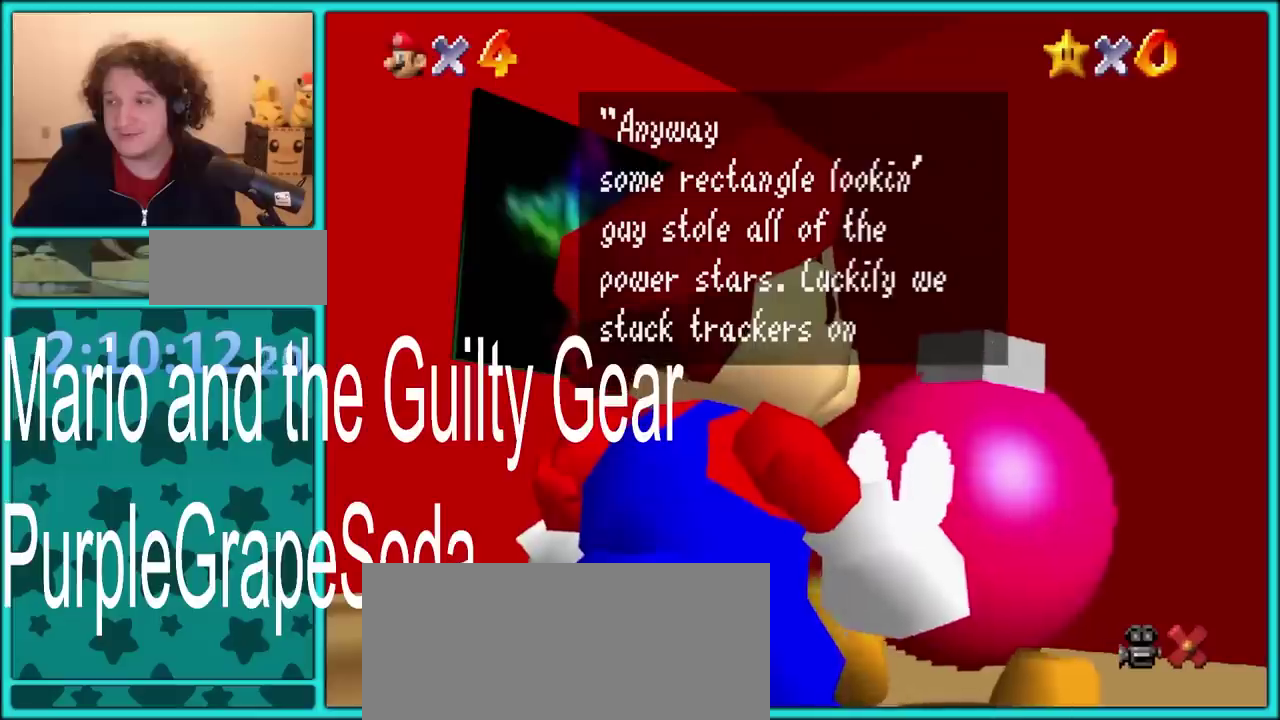
Gameplay with a controller (Nintendo layout); each line is a JSON object with the inputs held at the frame after it. "events" lists button and stick changes between this image and that frame as [ms after this image, input, new state], when the widget could be followed in between. Not read: L3 R3.
{"buttons": [], "left_stick": "center", "events": []}
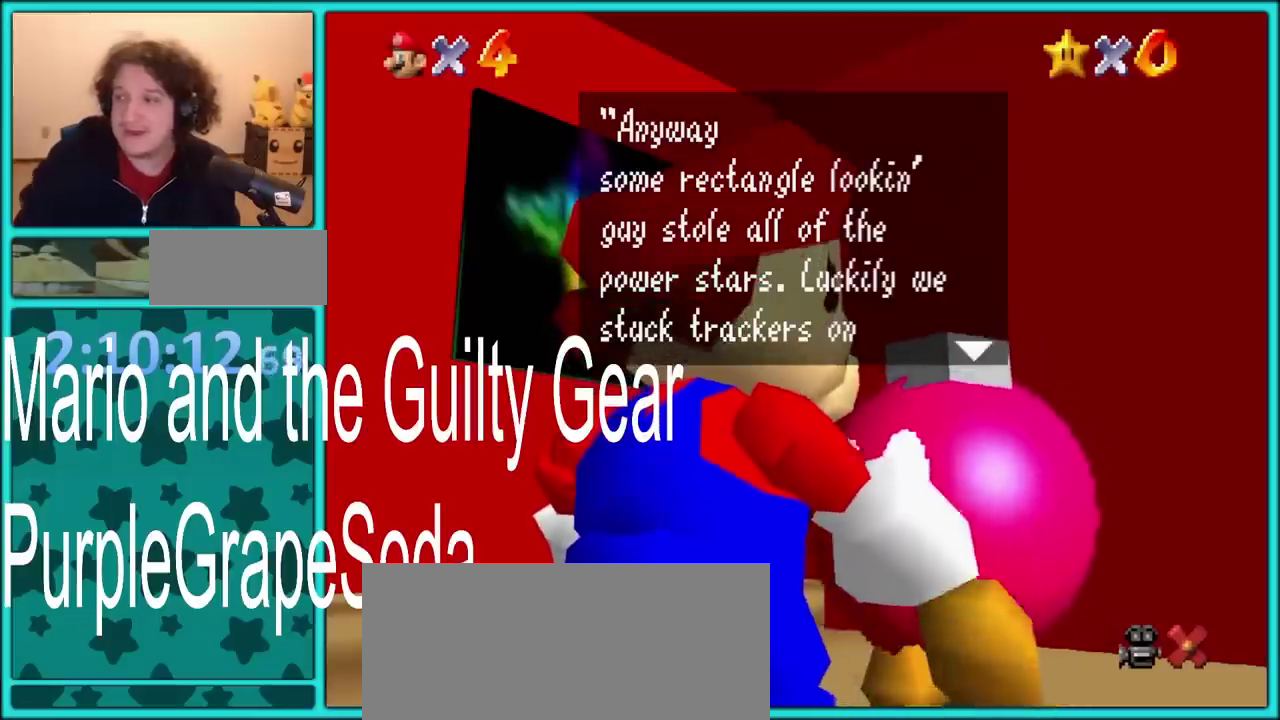
{"buttons": [], "left_stick": "center", "events": []}
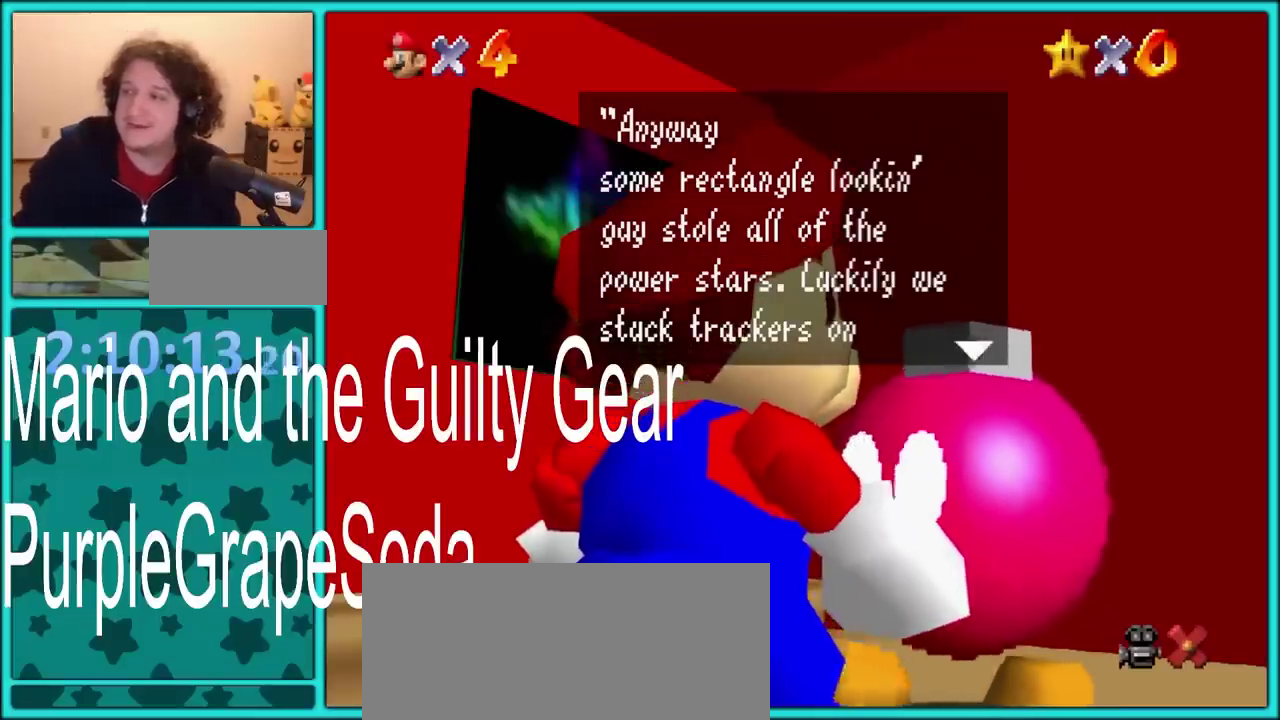
{"buttons": [], "left_stick": "center", "events": []}
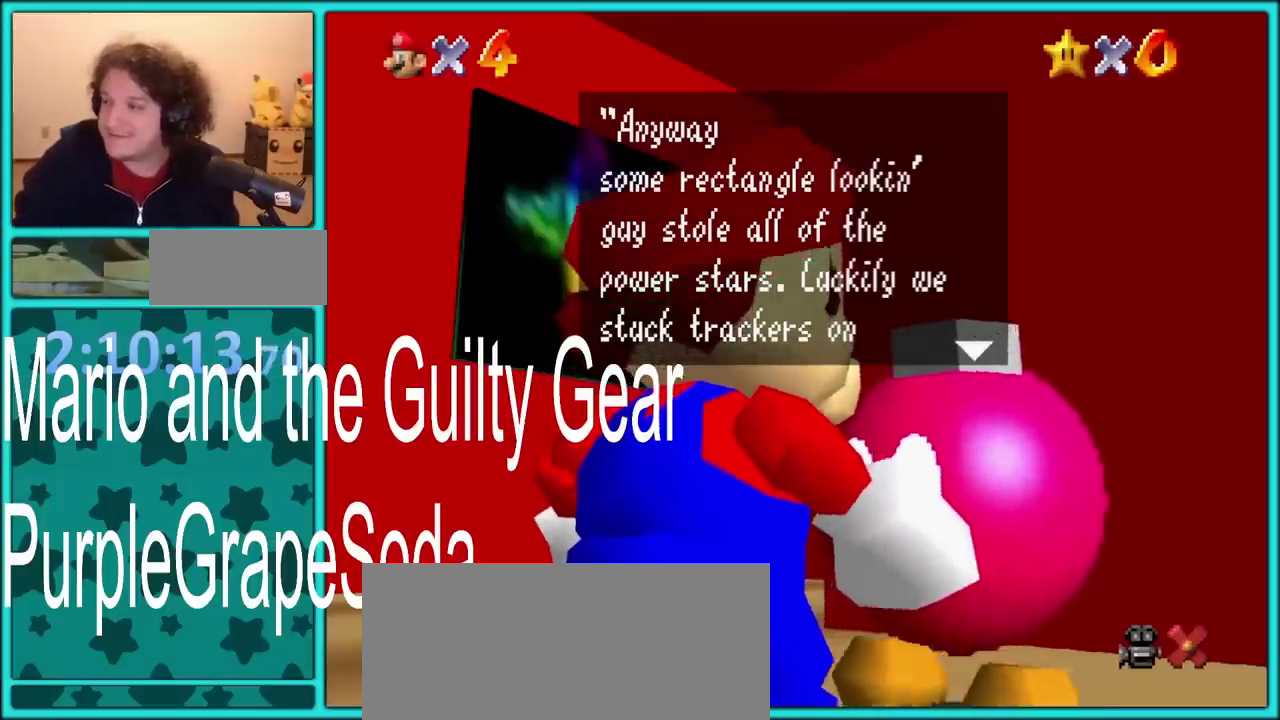
{"buttons": [], "left_stick": "center", "events": []}
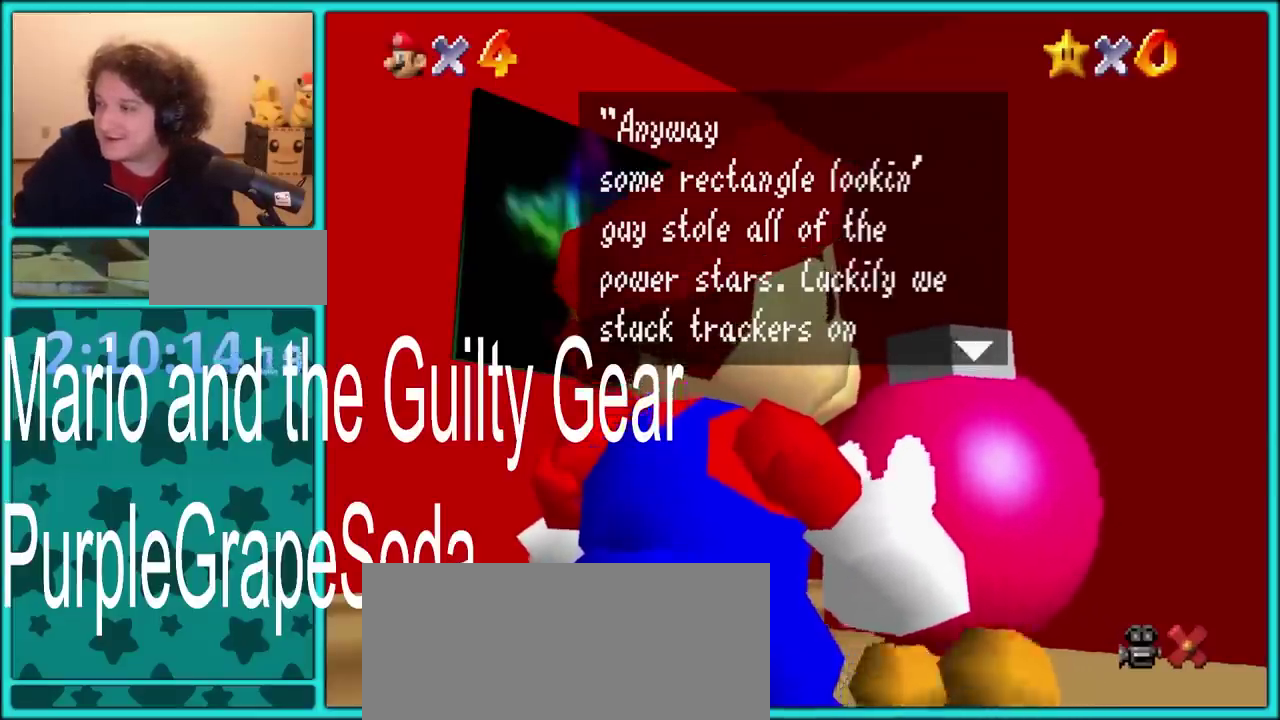
{"buttons": [], "left_stick": "center", "events": []}
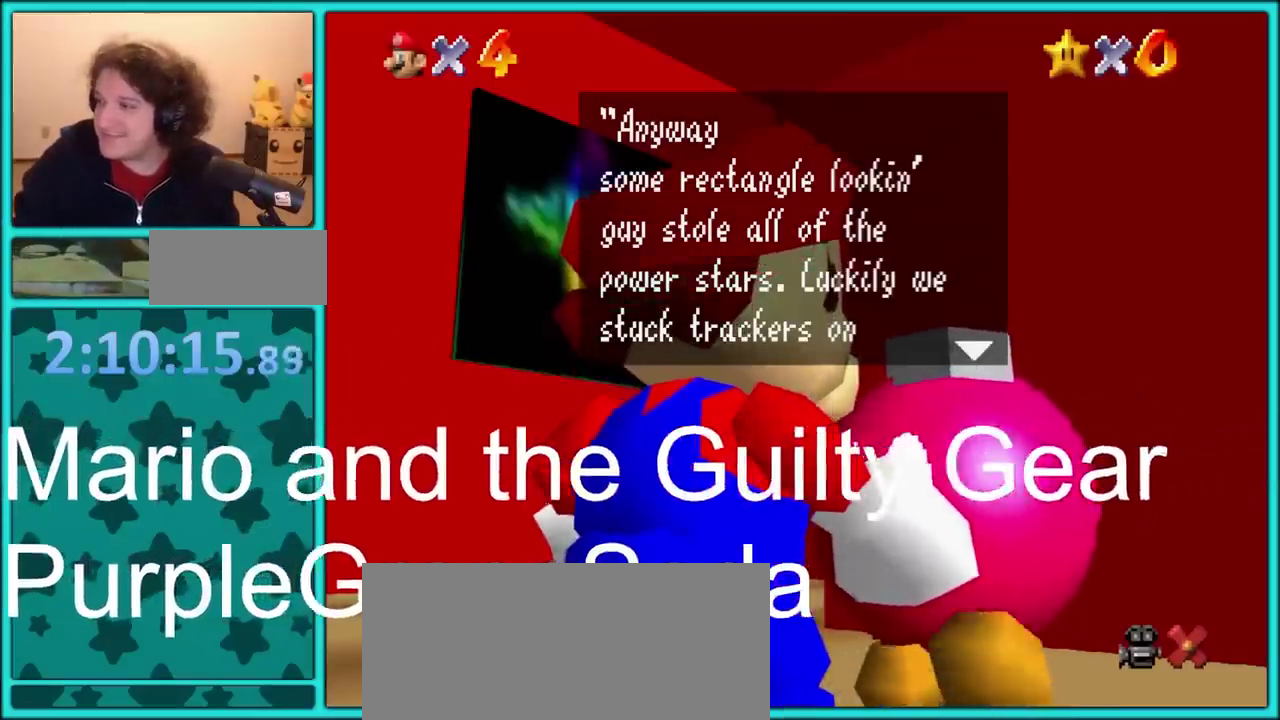
{"buttons": [], "left_stick": "center", "events": []}
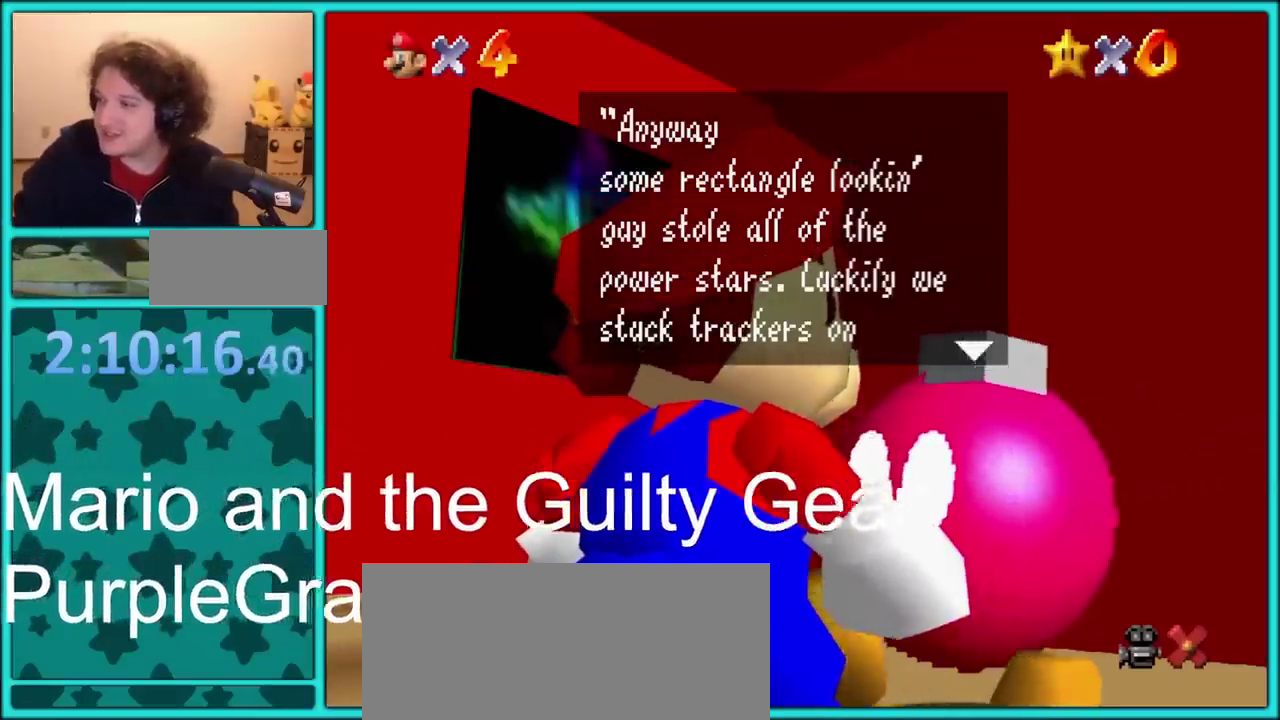
{"buttons": [], "left_stick": "center", "events": []}
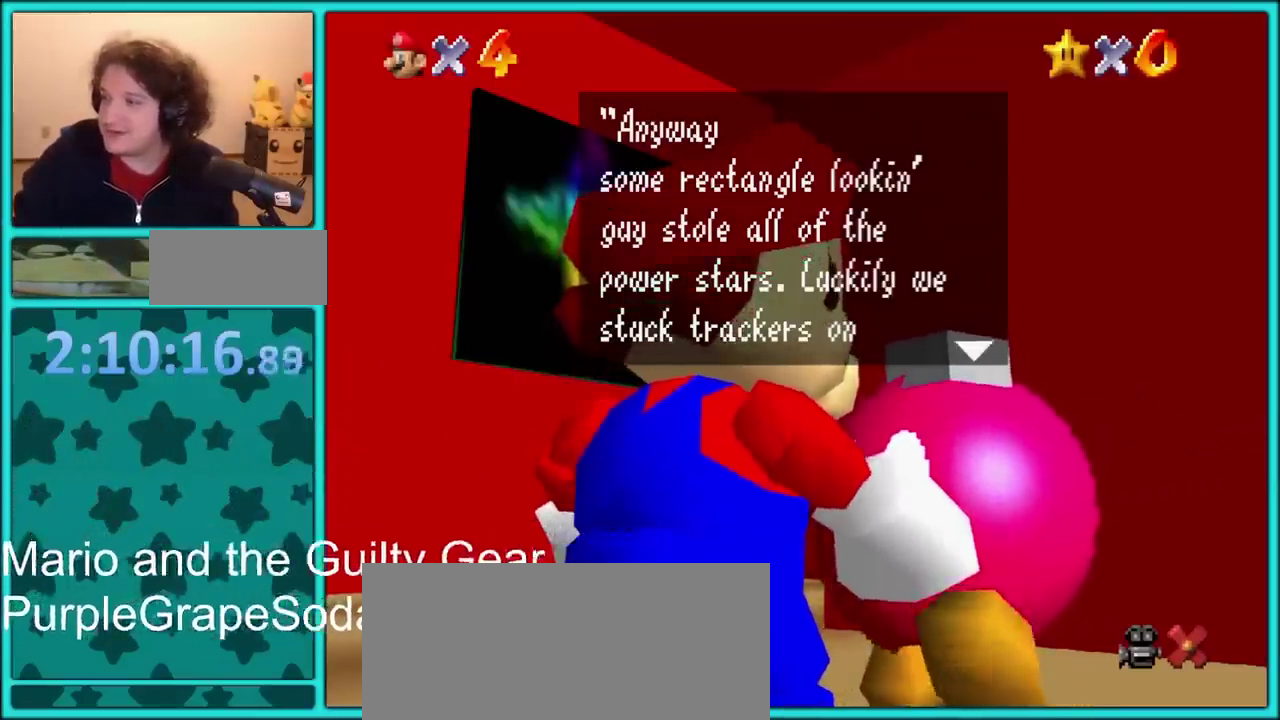
{"buttons": [], "left_stick": "center", "events": []}
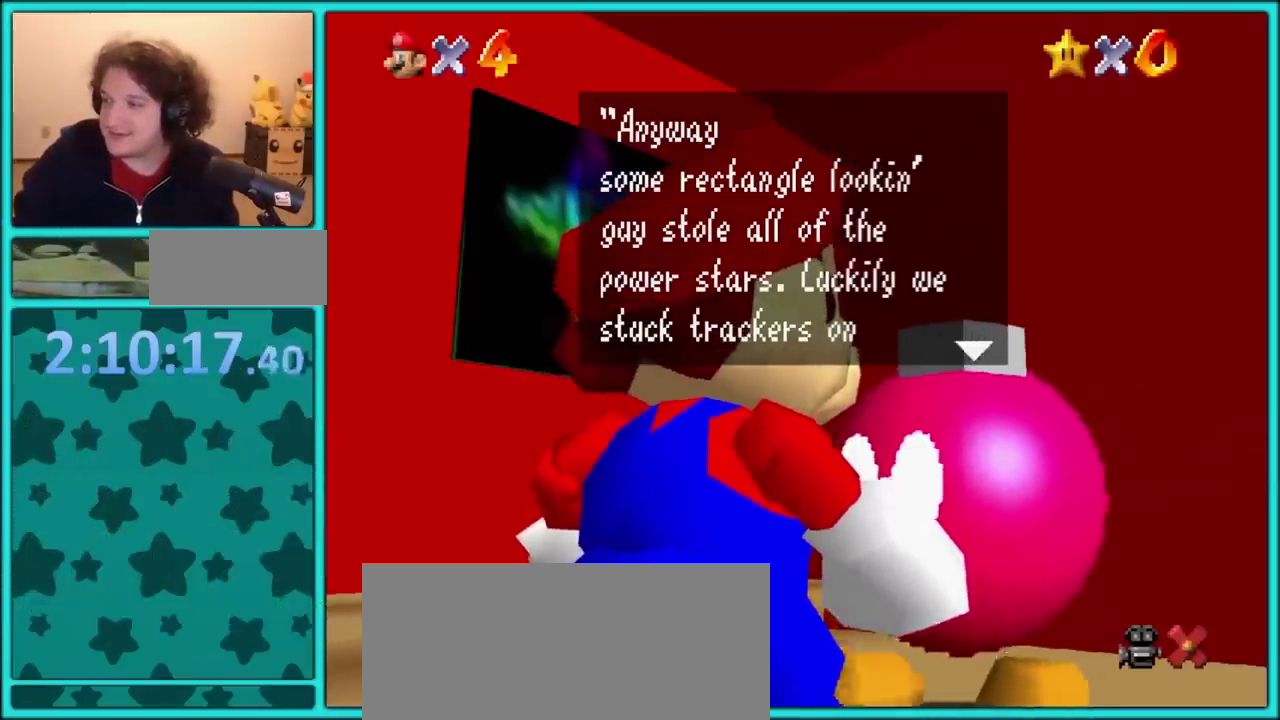
{"buttons": [], "left_stick": "center", "events": []}
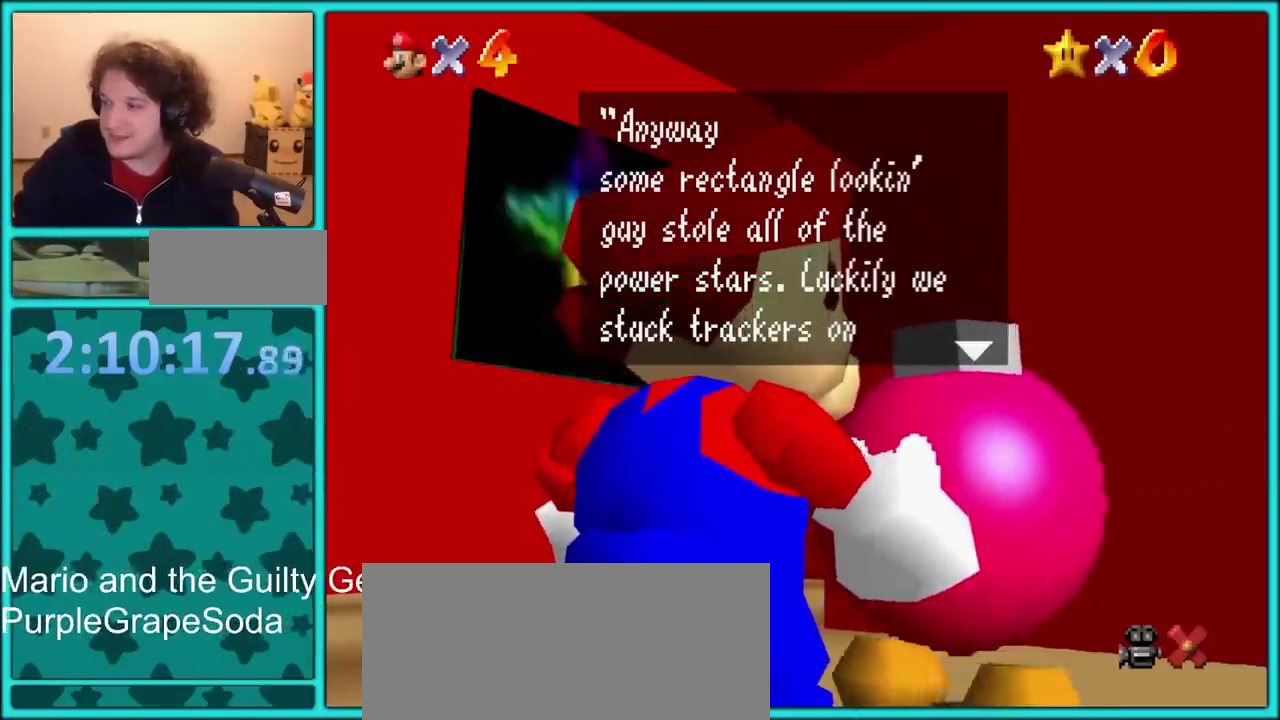
{"buttons": [], "left_stick": "center", "events": []}
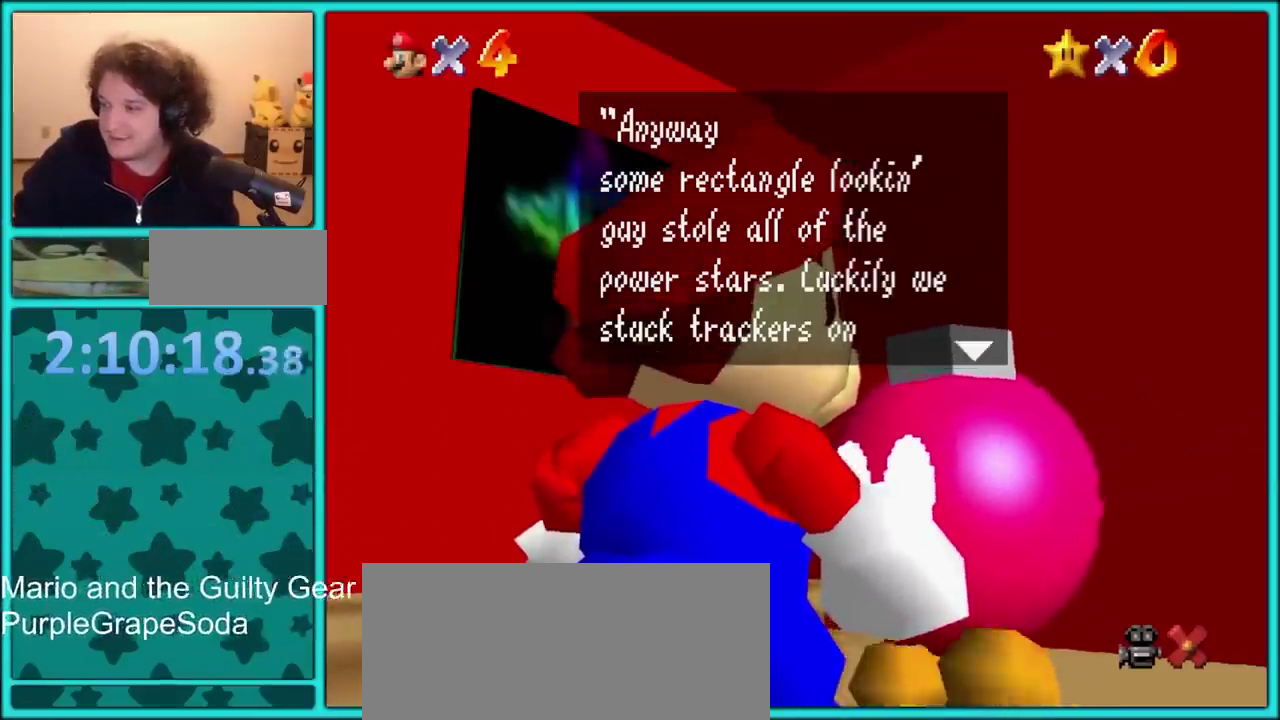
{"buttons": [], "left_stick": "right", "events": [[83, "A", "down"], [83, "R1", "down"], [83, "left_stick", "right"], [167, "A", "up"], [250, "R1", "up"], [283, "left_stick", "down"], [333, "left_stick", "center"], [383, "left_stick", "right"]]}
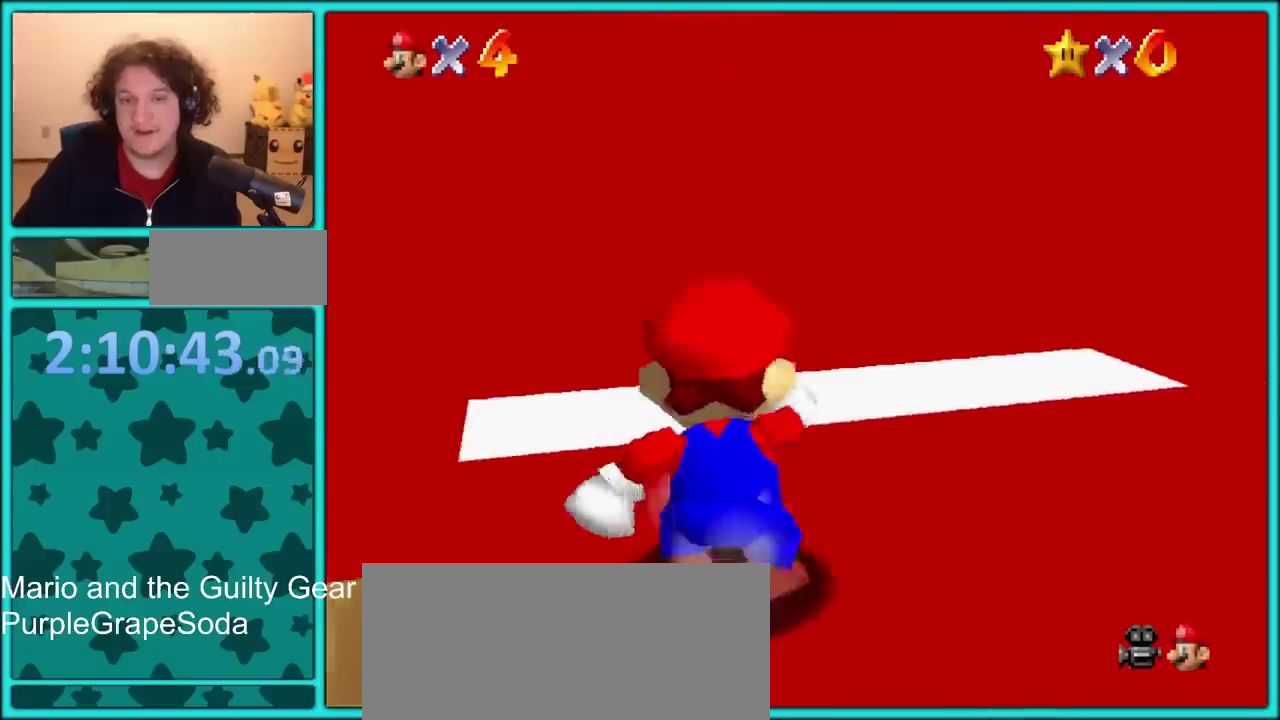
{"buttons": [], "left_stick": "right"}
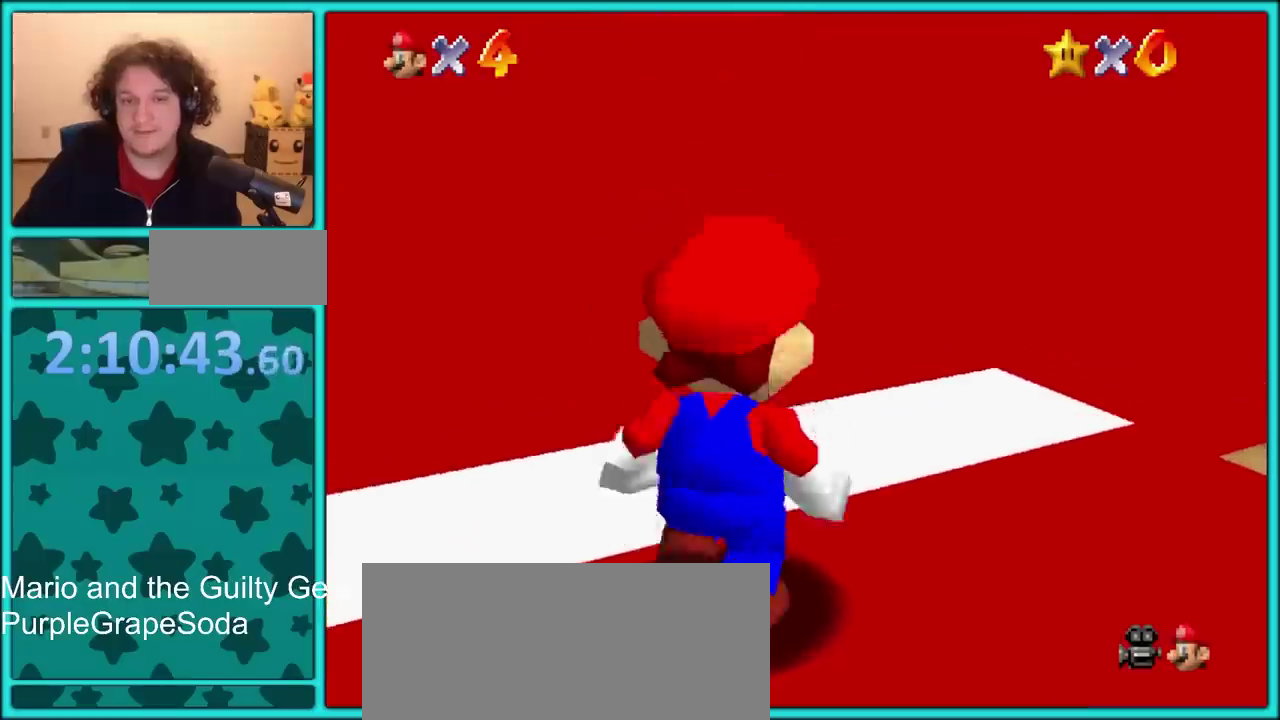
{"buttons": ["C_RIGHT"], "left_stick": "up"}
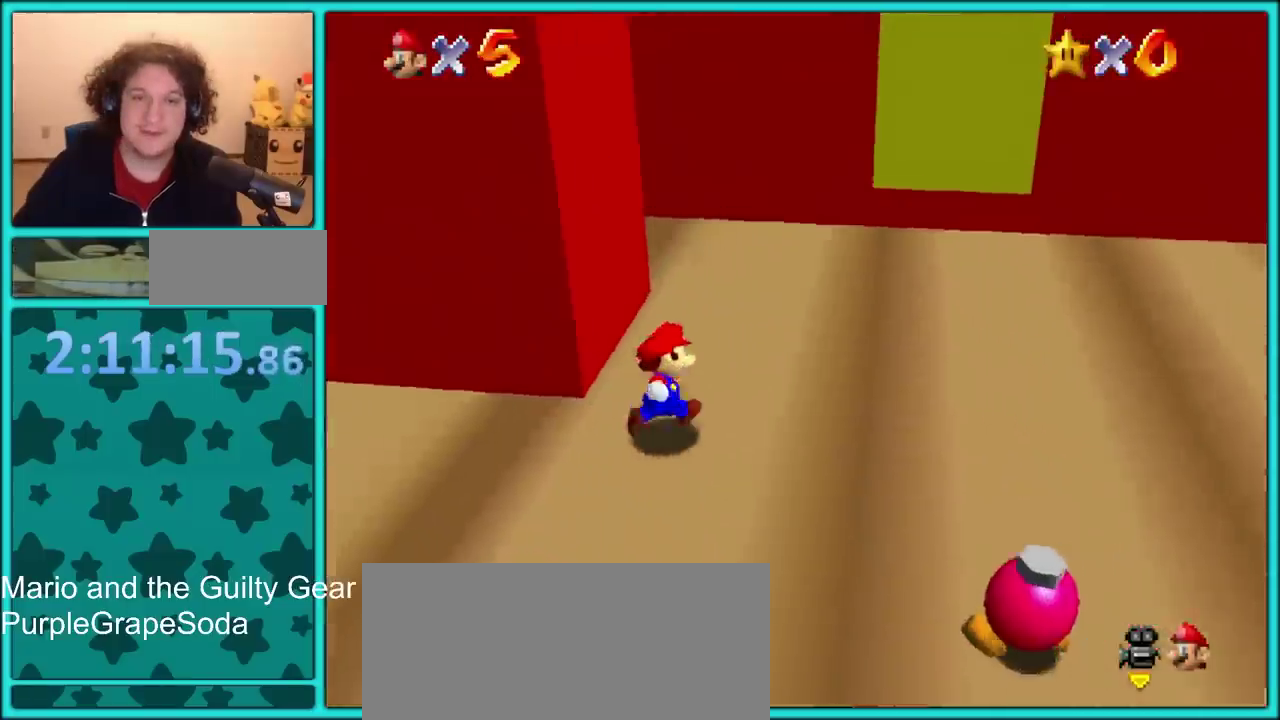
{"buttons": ["C_DOWN", "C_RIGHT"], "left_stick": "up", "events": [[100, "C_RIGHT", "up"], [167, "L1", "down"], [217, "A", "down"], [350, "A", "up"], [350, "L1", "up"], [433, "C_DOWN", "down"], [450, "C_RIGHT", "down"]]}